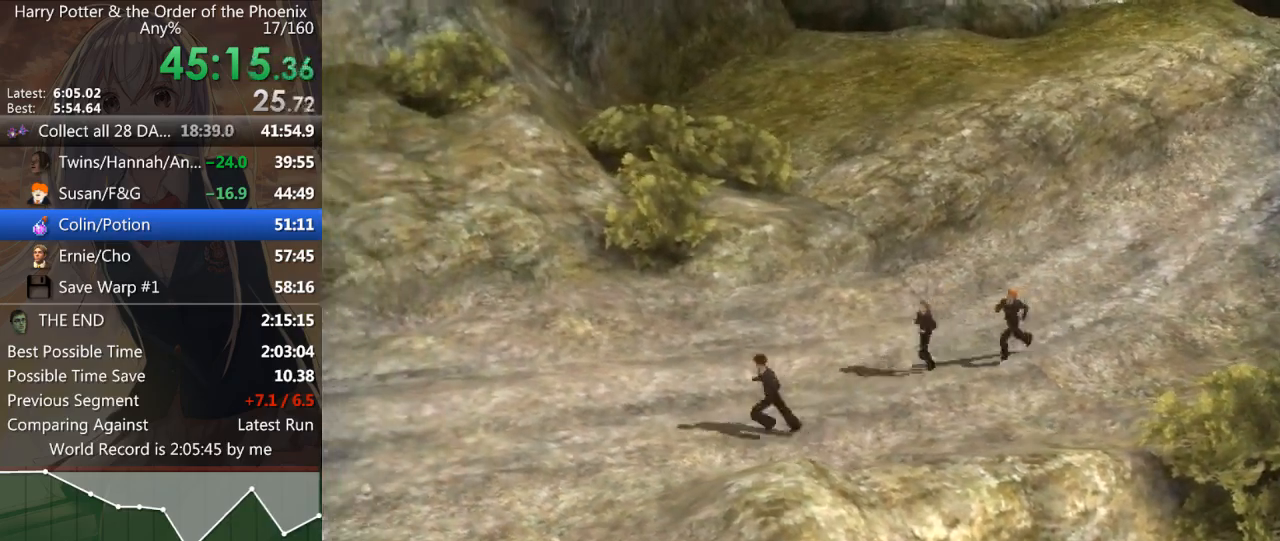
Gameplay with keyboard and mouse; each line is a JSON object with the keys and mouse buttons held at the frame after it. "events" lists presses ("down") and releases ("up") of "a", "c", "ctrl", "d", "down", "escape", "left", "return", "right", "s", "shift_l", "shift_r", "space", "tab", "up", "w", "mouse_left" and "mouse_right" between this image and that frame as [ms after this image, input, new state], when the widget could be followed in between. "mouse_left", "mouse_right" = the "left", "right" buttons of the "mouse" list. No other keys are recorded. Mouse movement is not recorded.
{"keys": ["a", "shift_l"], "mouse": [], "events": []}
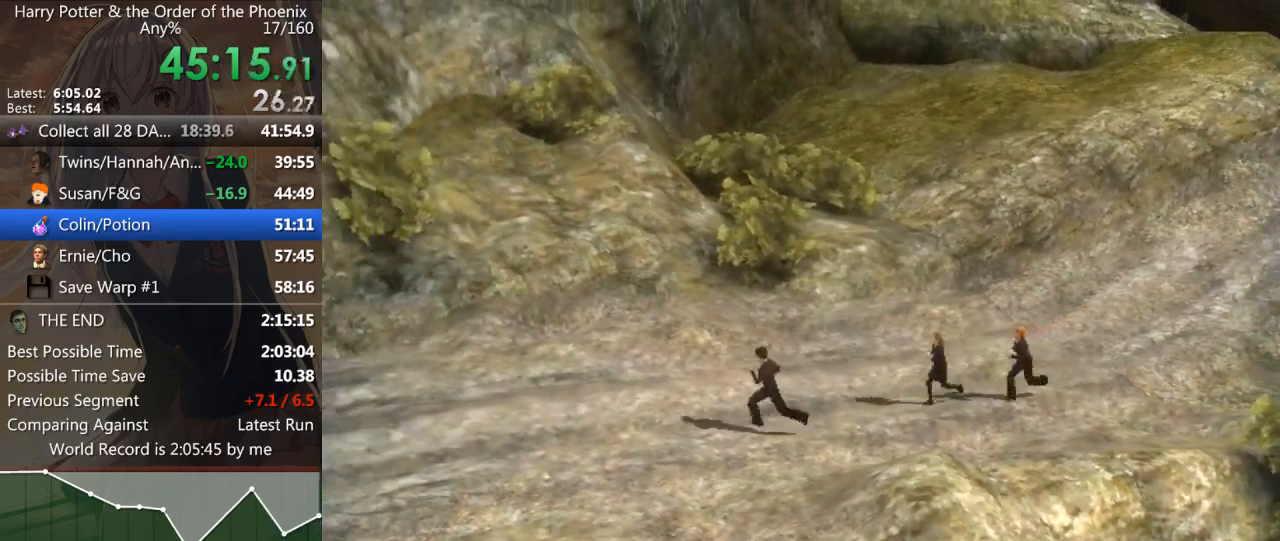
{"keys": ["a", "s", "shift_l"], "mouse": [], "events": [[100, "s", "down"]]}
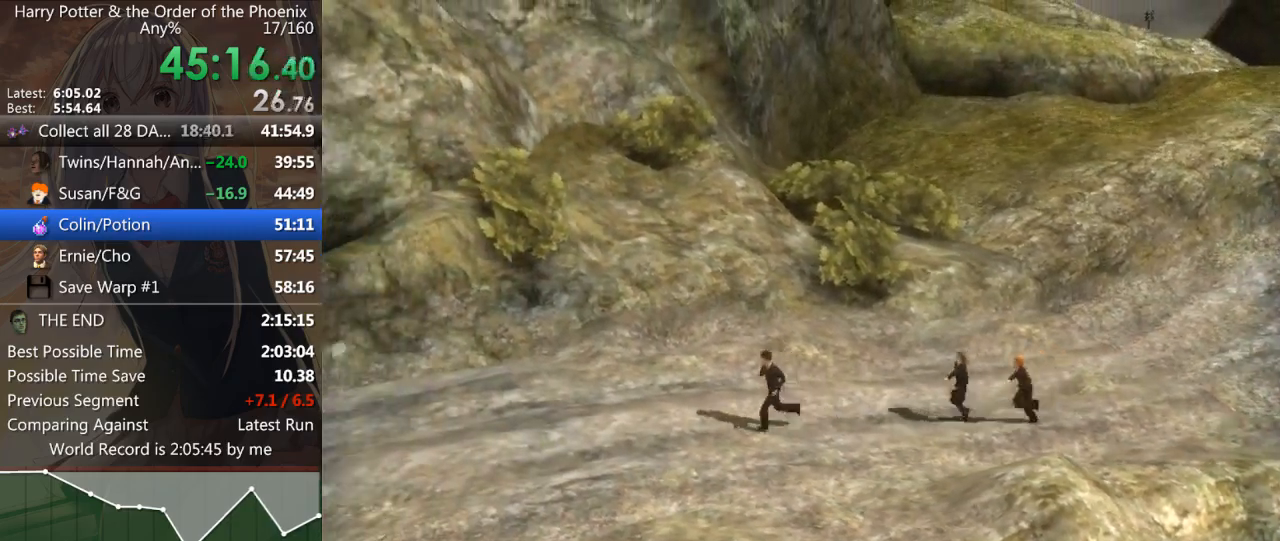
{"keys": ["a", "s", "shift_l"], "mouse": [], "events": []}
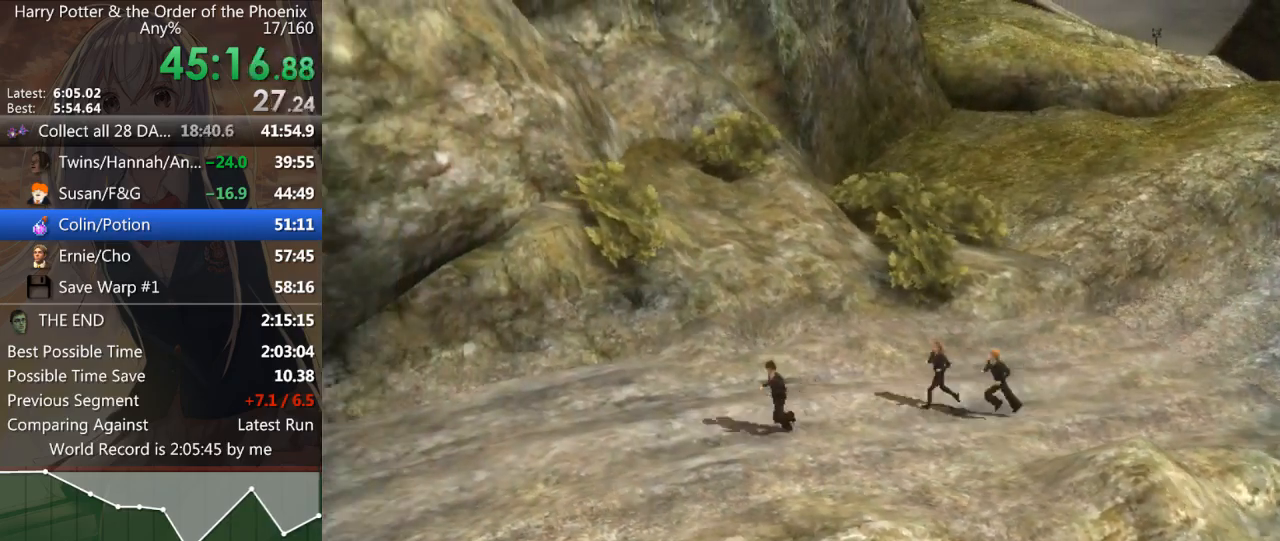
{"keys": ["a", "s", "shift_l"], "mouse": [], "events": []}
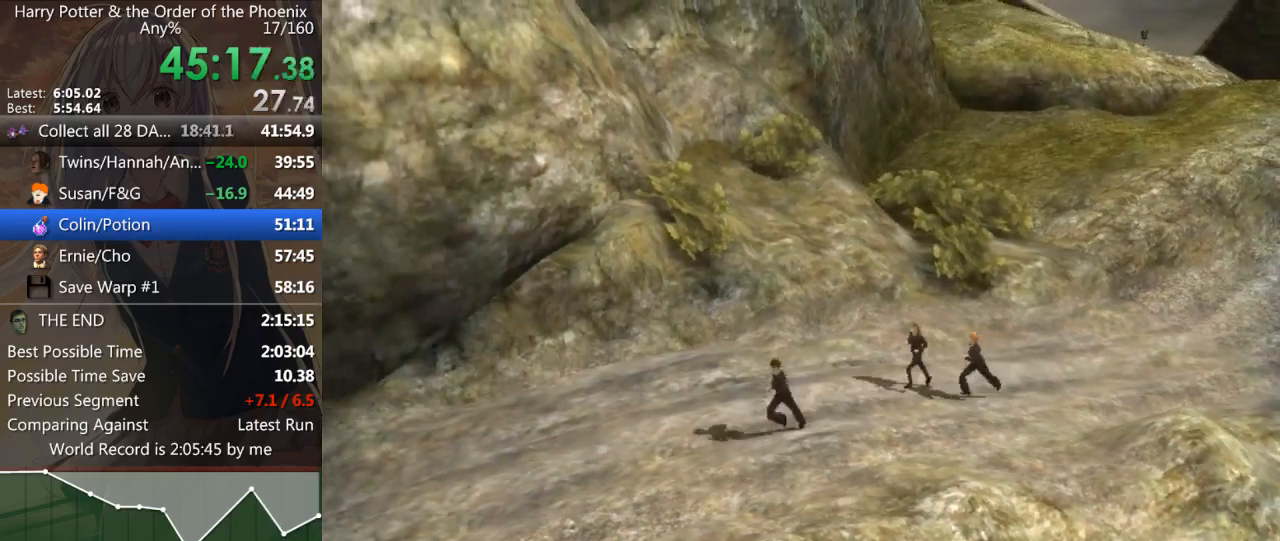
{"keys": ["a", "s", "shift_l"], "mouse": [], "events": []}
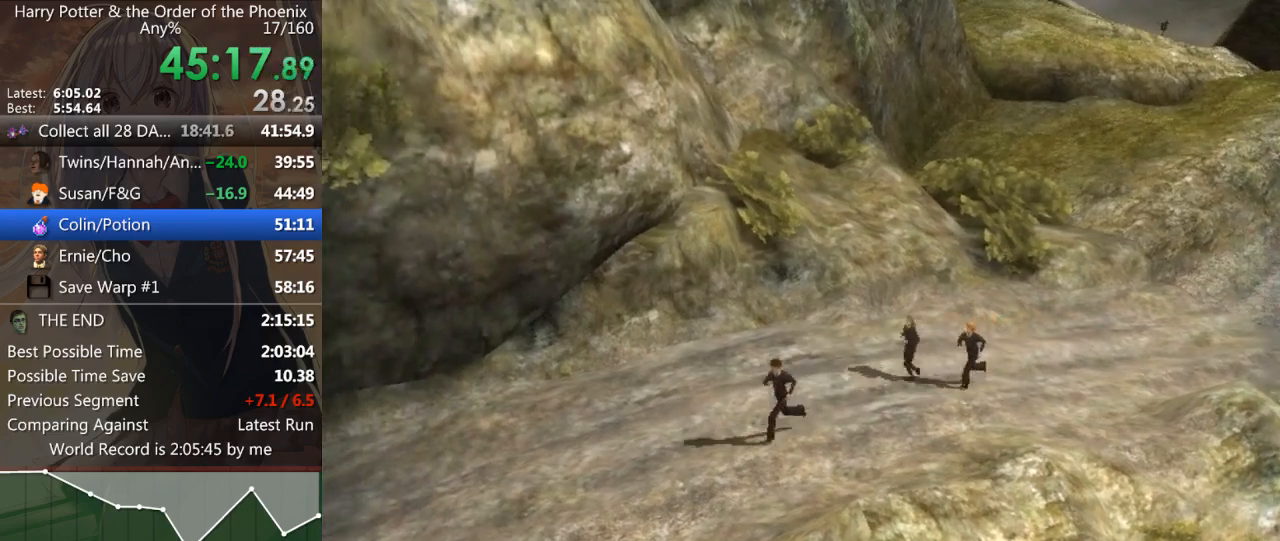
{"keys": ["a", "s", "shift_l"], "mouse": [], "events": []}
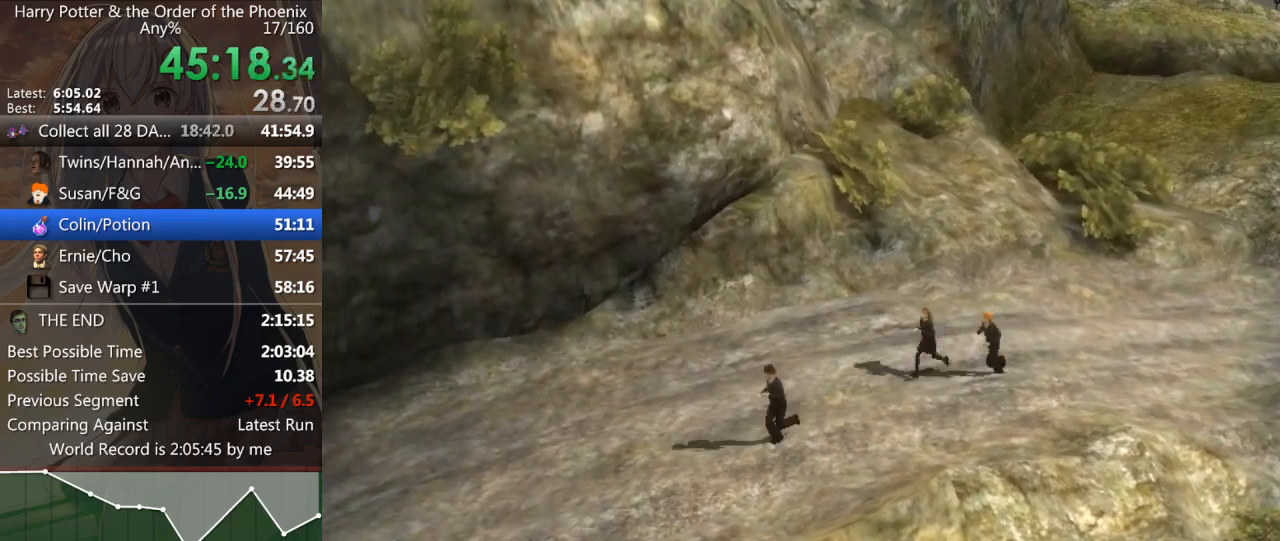
{"keys": ["a", "s", "shift_l"], "mouse": [], "events": []}
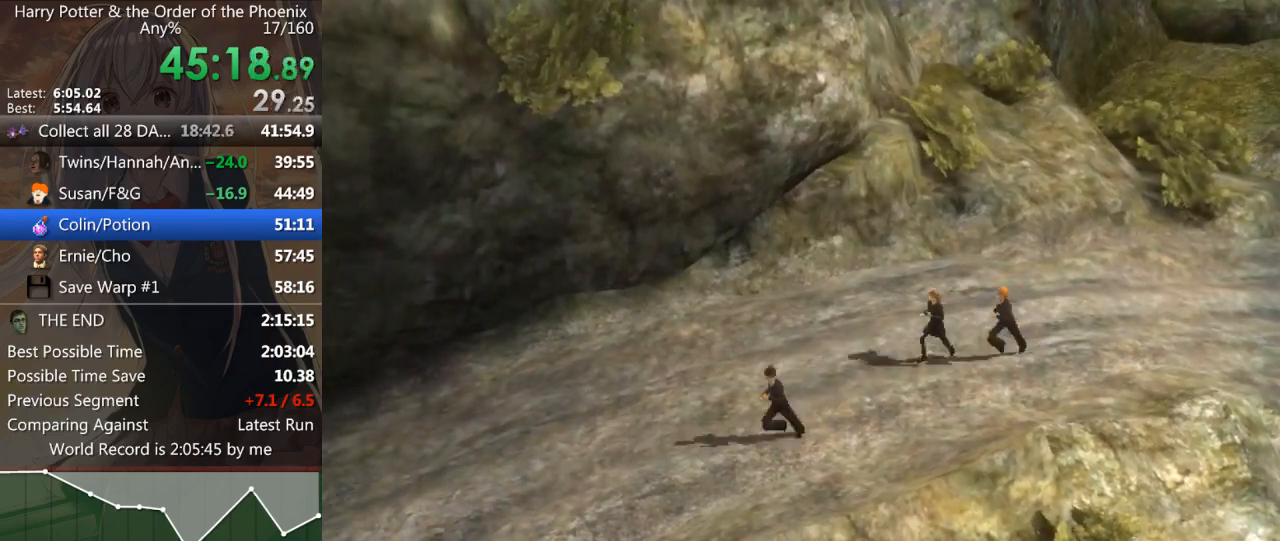
{"keys": ["a", "s", "shift_l"], "mouse": [], "events": []}
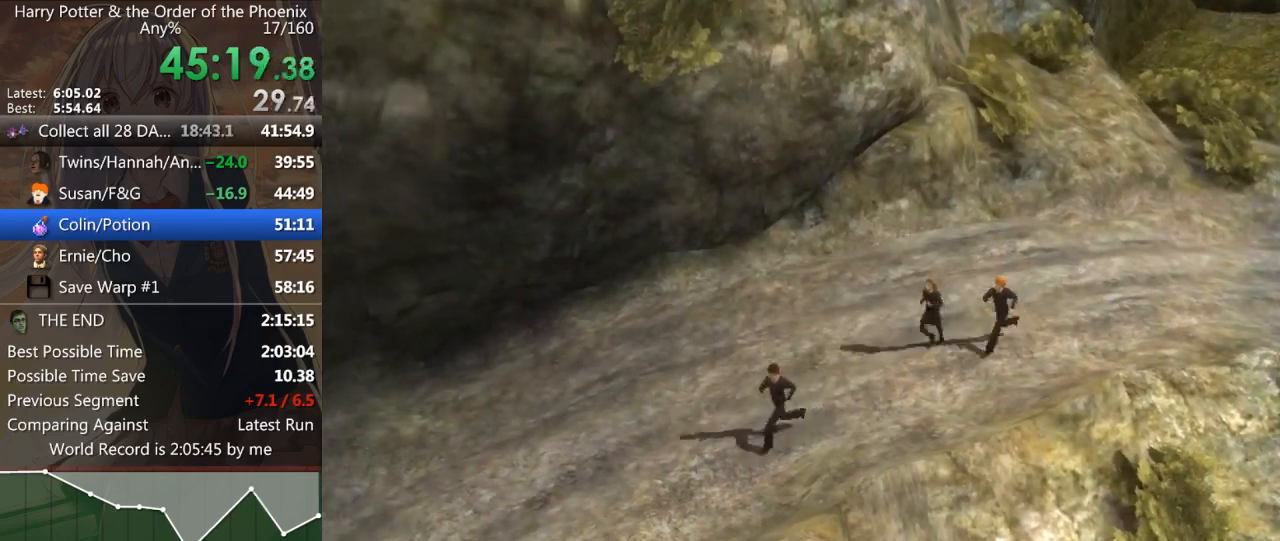
{"keys": ["a", "s", "shift_l"], "mouse": [], "events": []}
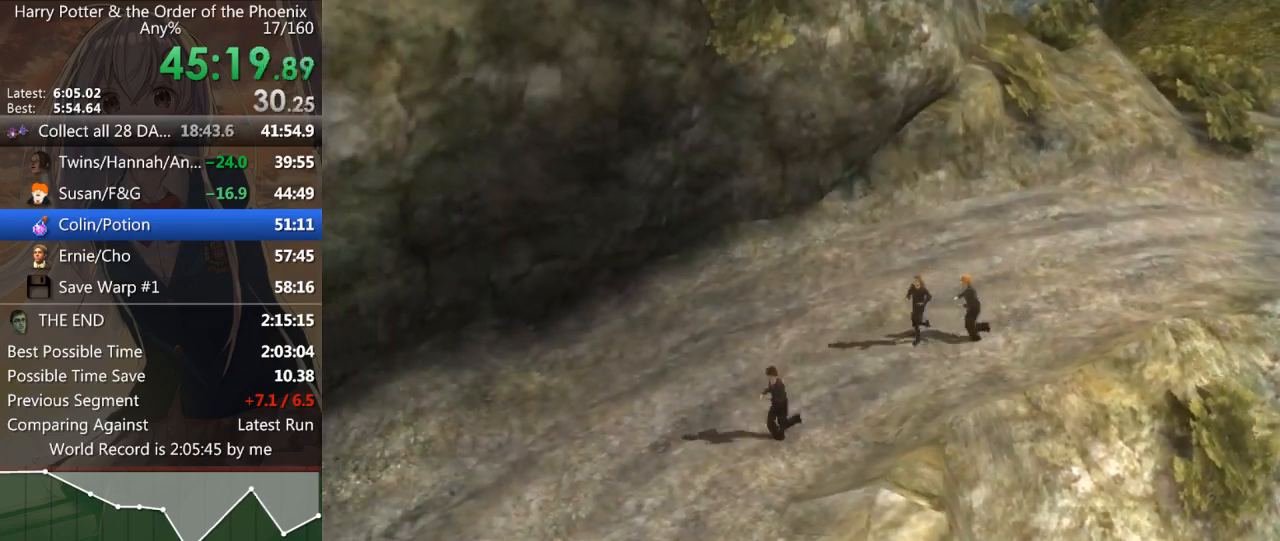
{"keys": ["a", "s", "shift_l"], "mouse": [], "events": [[167, "a", "up"], [267, "a", "down"]]}
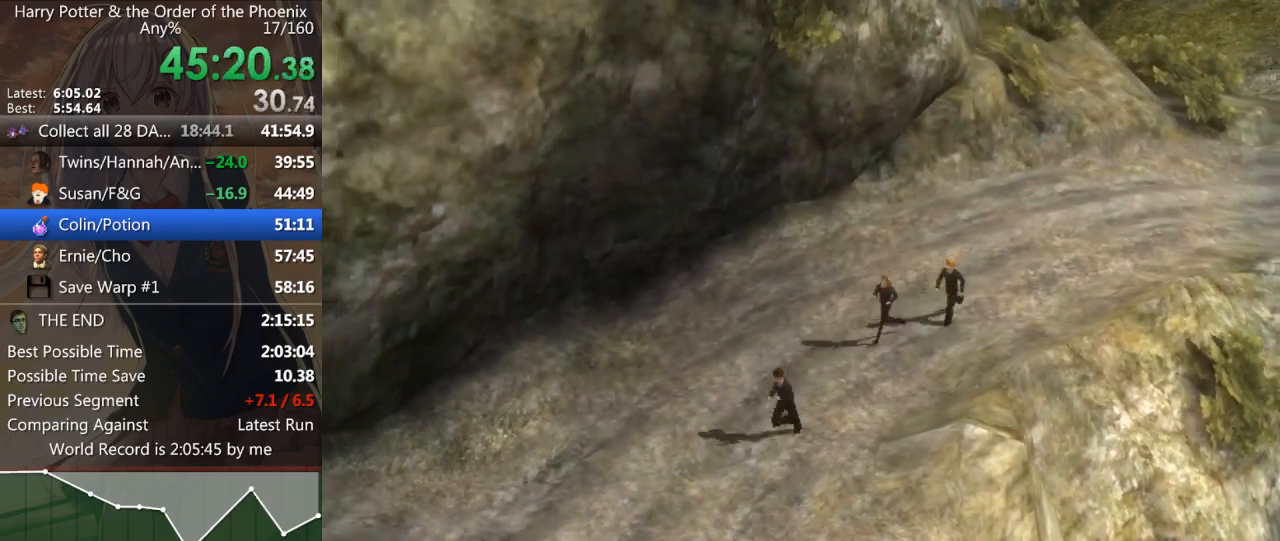
{"keys": ["a", "s", "shift_l"], "mouse": [], "events": []}
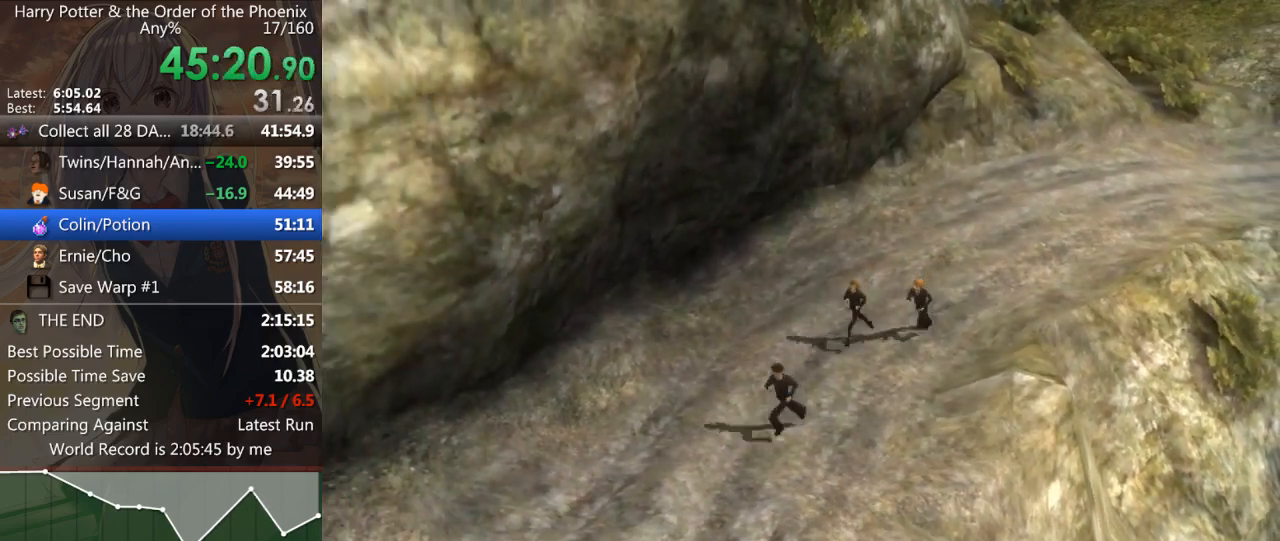
{"keys": ["a", "s", "shift_l"], "mouse": [], "events": []}
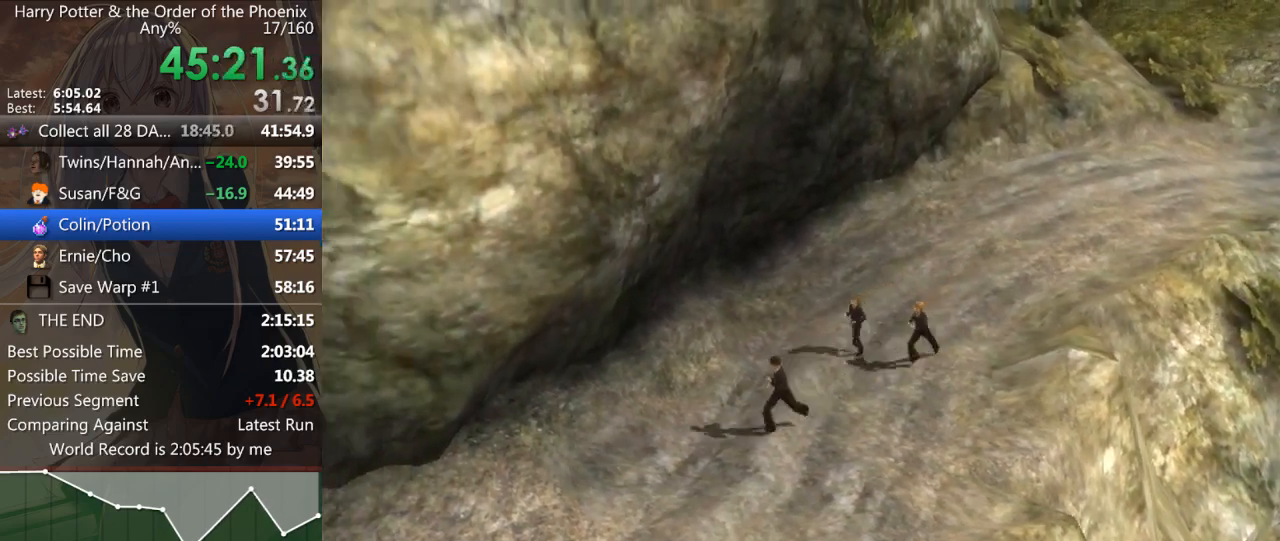
{"keys": ["a", "s", "shift_l"], "mouse": [], "events": []}
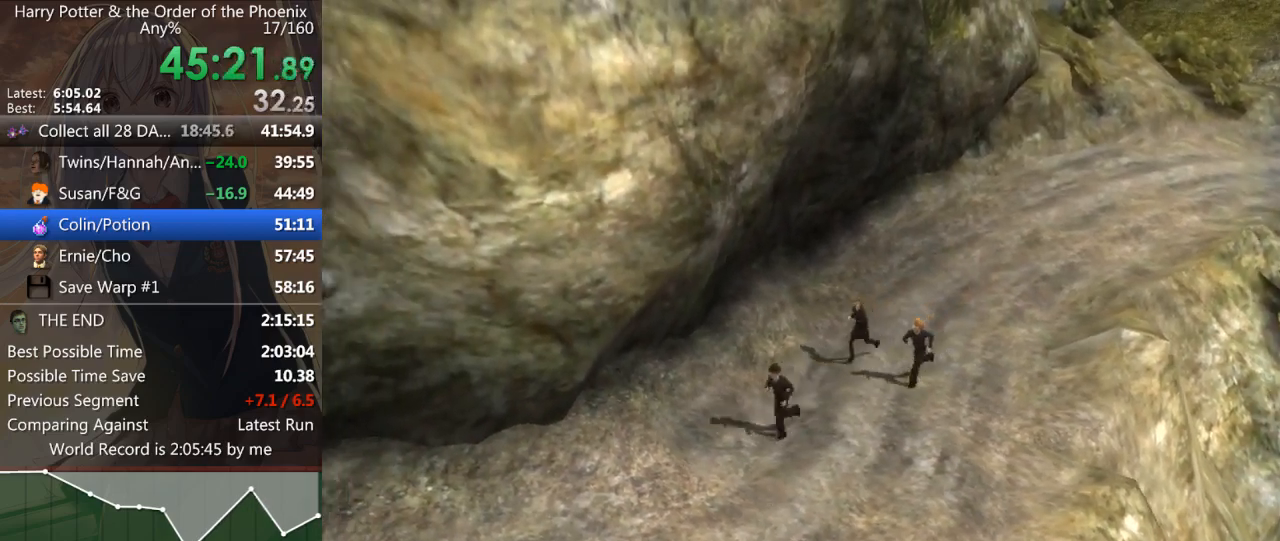
{"keys": ["a", "s", "shift_l"], "mouse": [], "events": []}
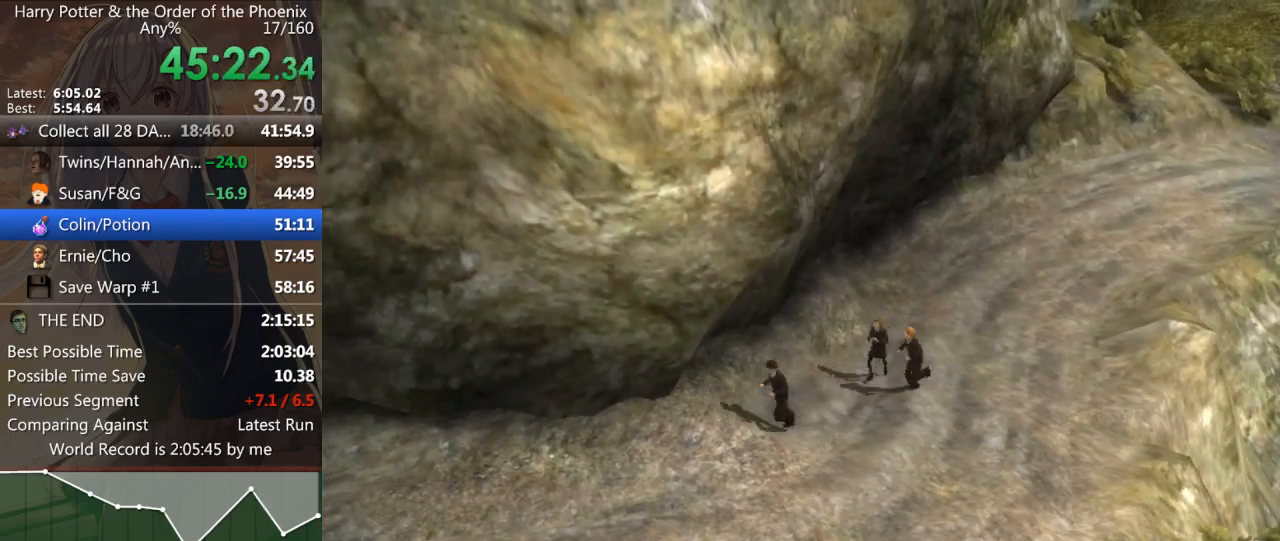
{"keys": ["a", "s", "shift_l"], "mouse": [], "events": []}
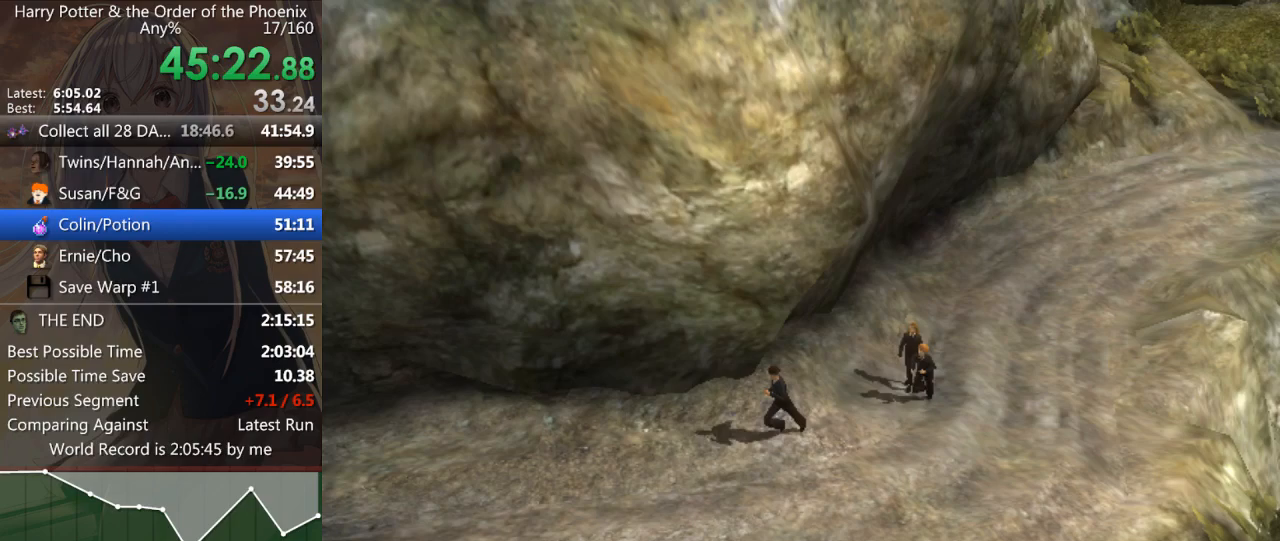
{"keys": ["a", "shift_l"], "mouse": [], "events": [[33, "s", "up"]]}
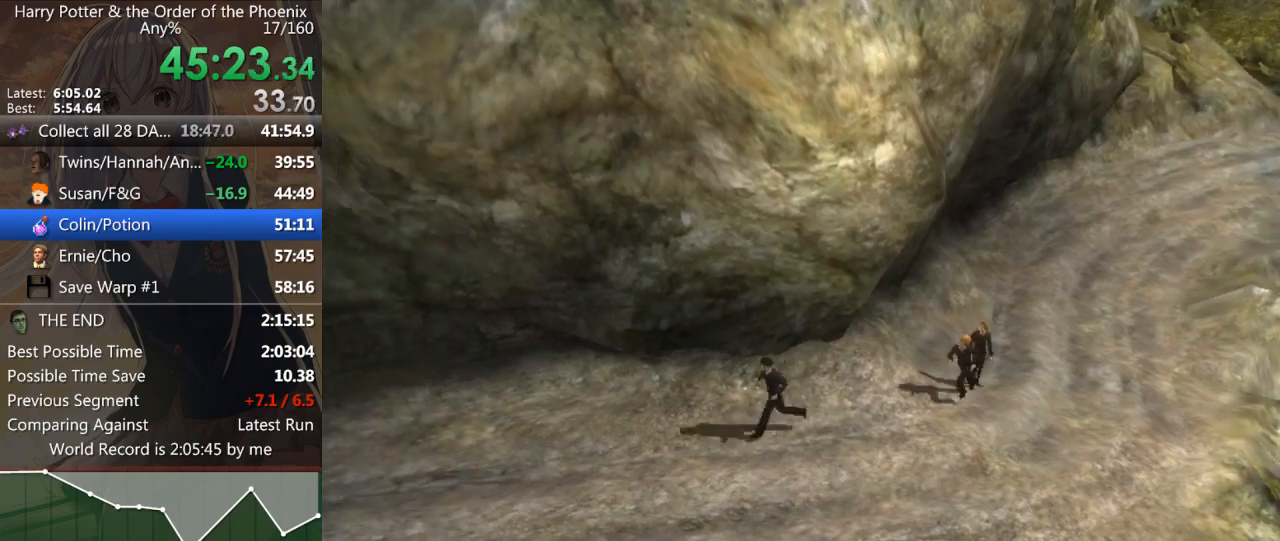
{"keys": ["a", "shift_l"], "mouse": [], "events": []}
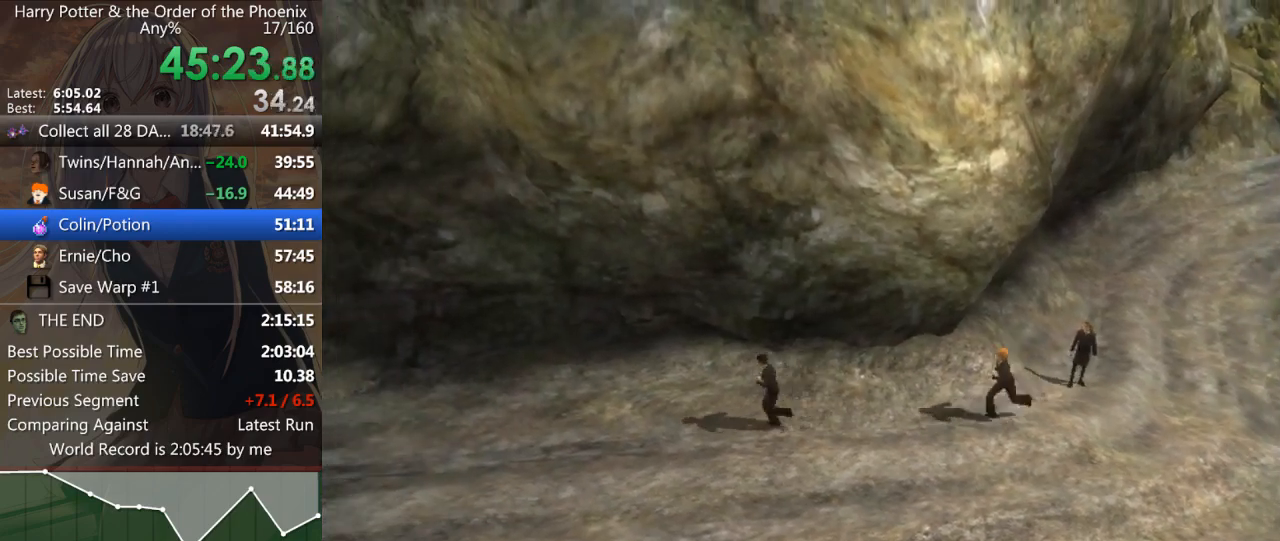
{"keys": ["a", "shift_l"], "mouse": [], "events": []}
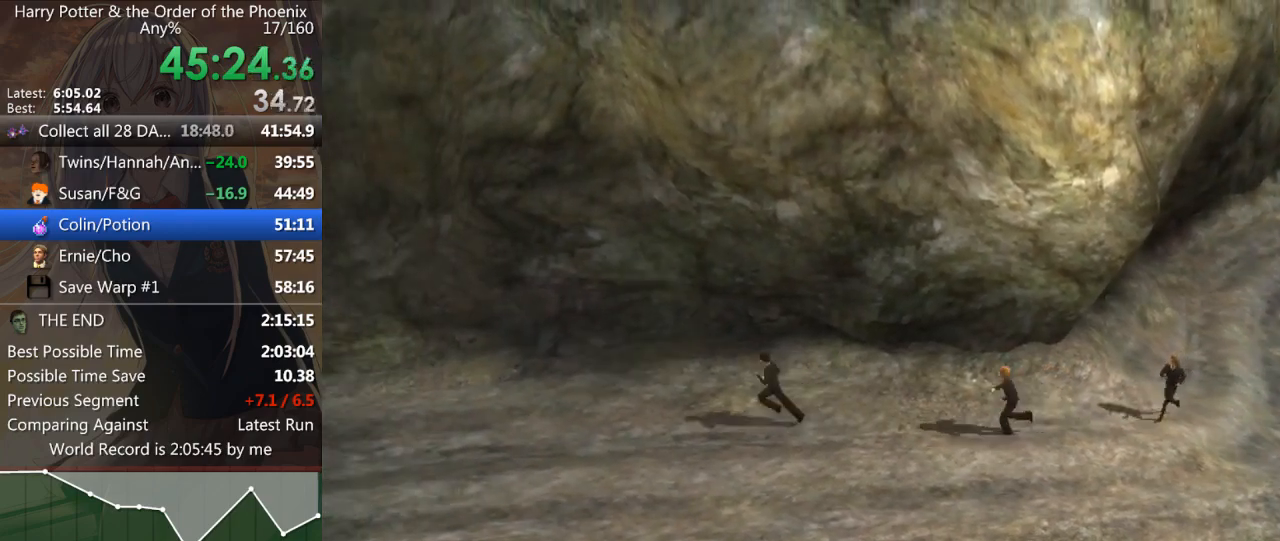
{"keys": ["a", "shift_l"], "mouse": [], "events": []}
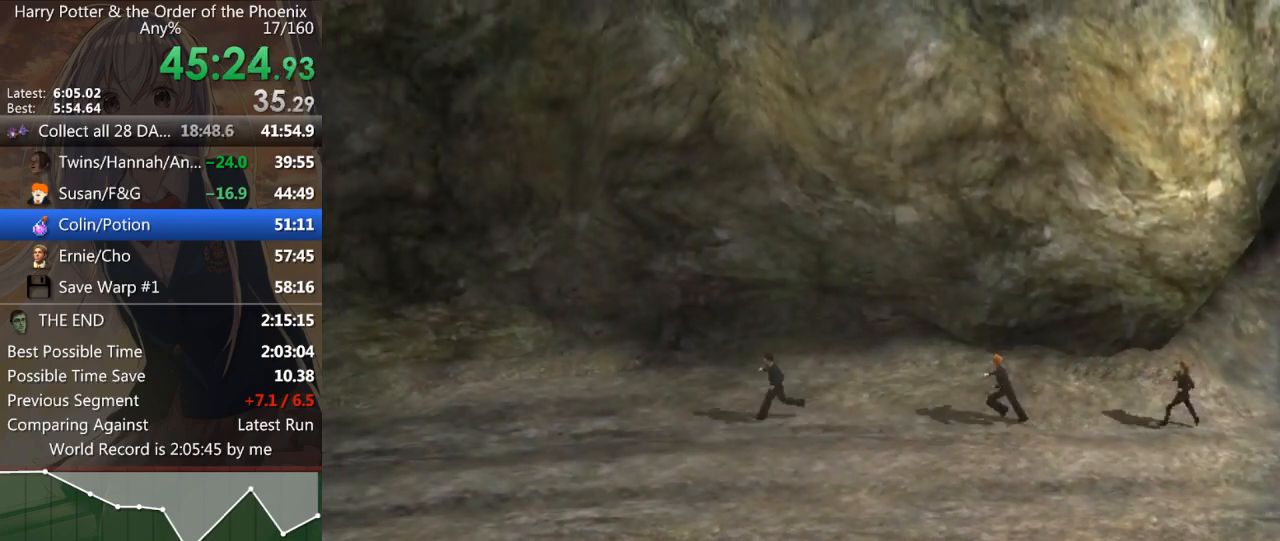
{"keys": ["a", "shift_l"], "mouse": [], "events": []}
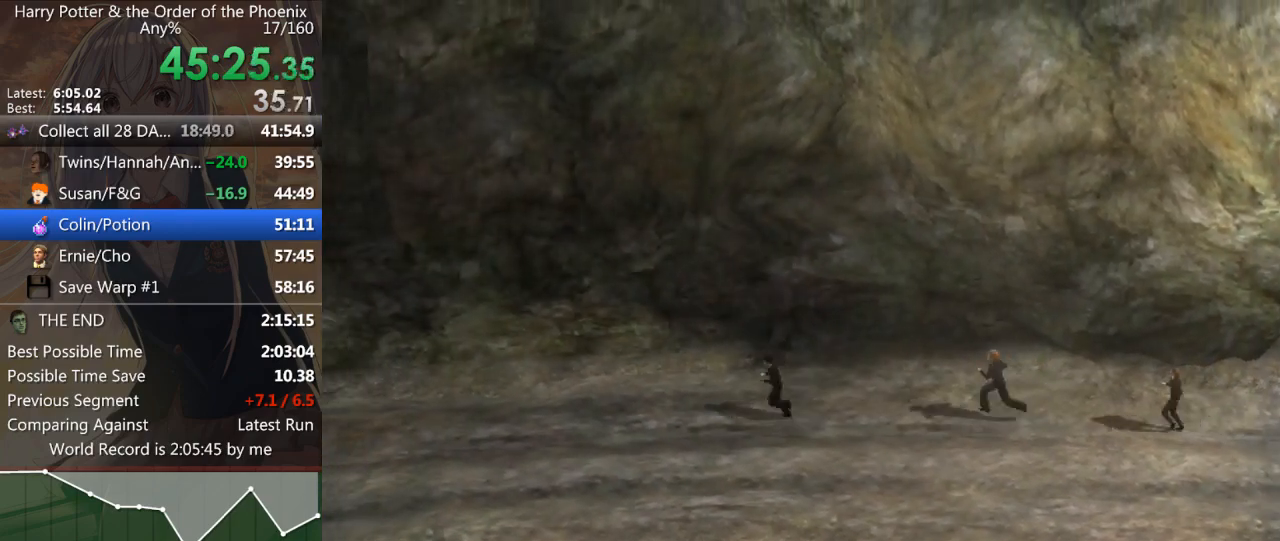
{"keys": ["a", "shift_l"], "mouse": [], "events": []}
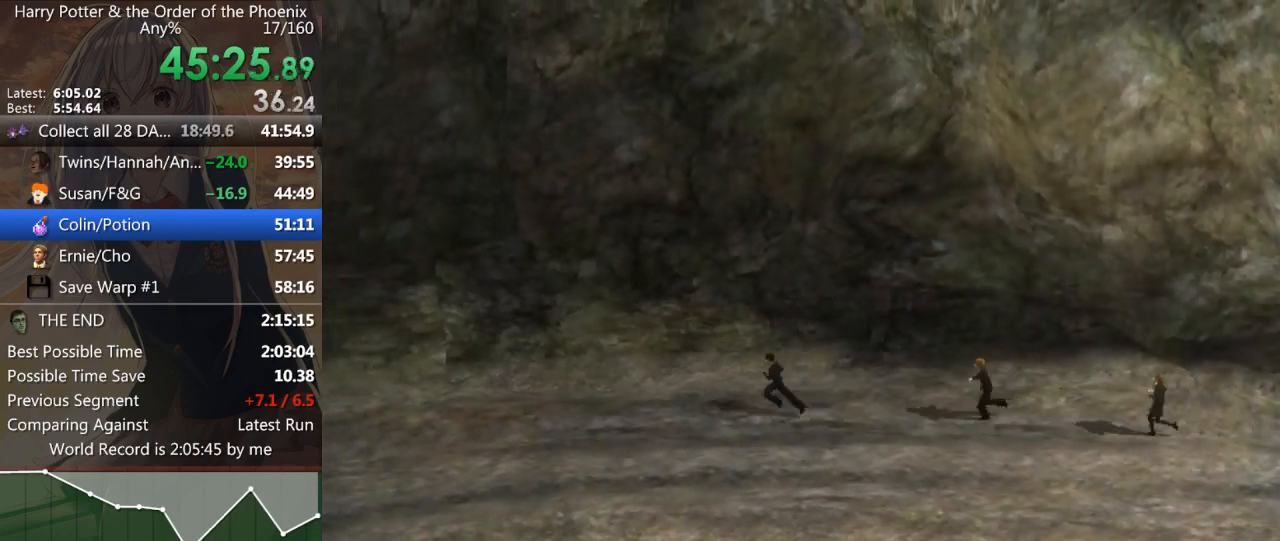
{"keys": ["a", "shift_l"], "mouse": [], "events": []}
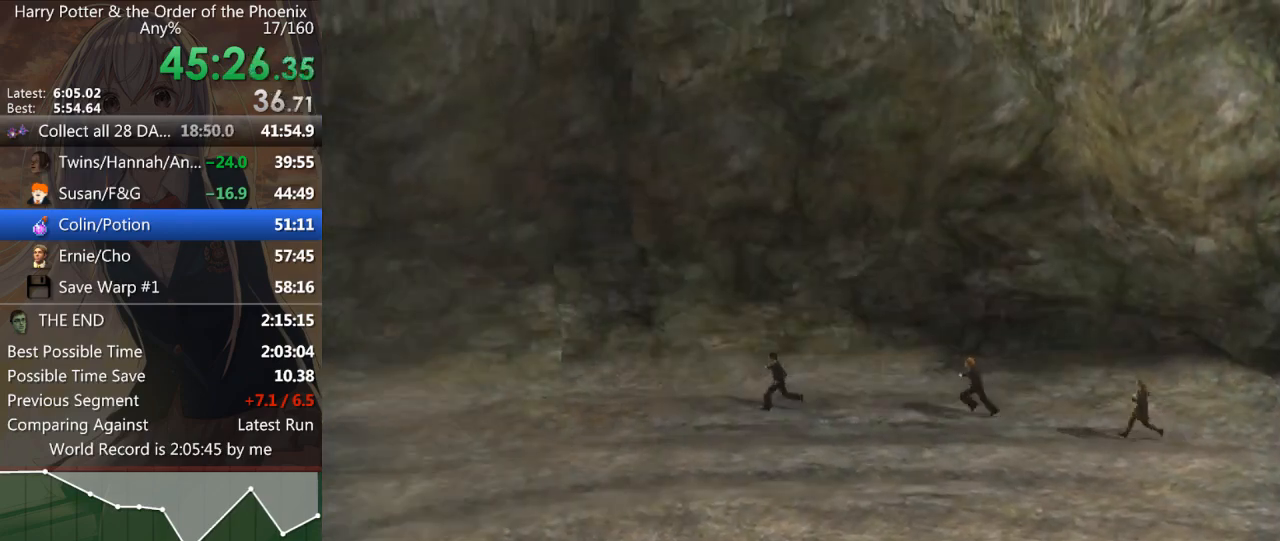
{"keys": ["a", "shift_l"], "mouse": [], "events": []}
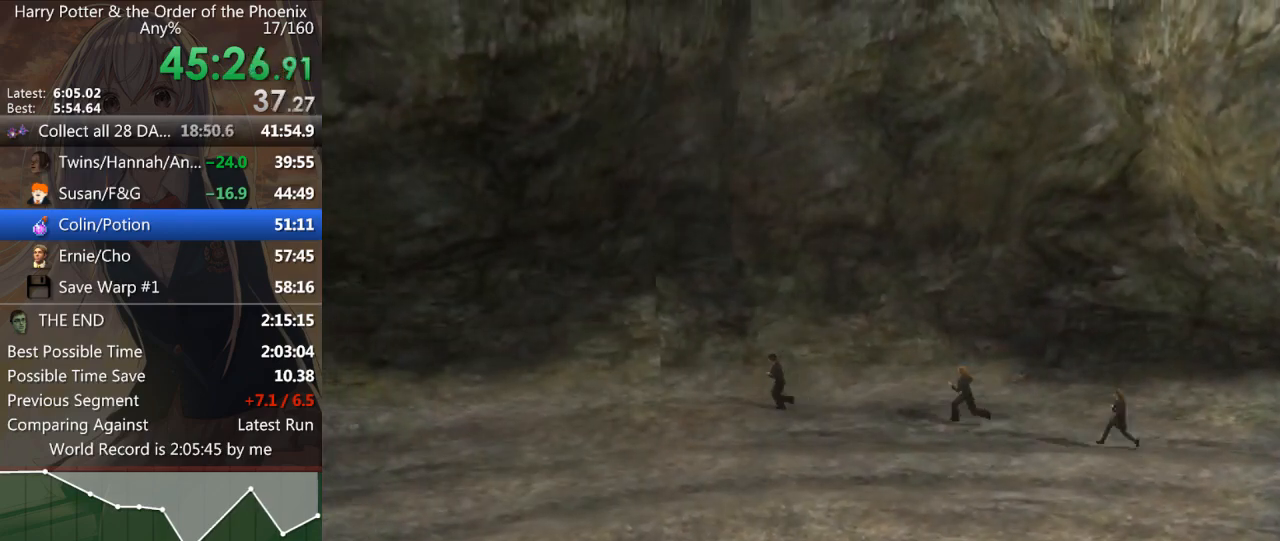
{"keys": ["a", "s", "shift_l"], "mouse": [], "events": [[100, "s", "down"]]}
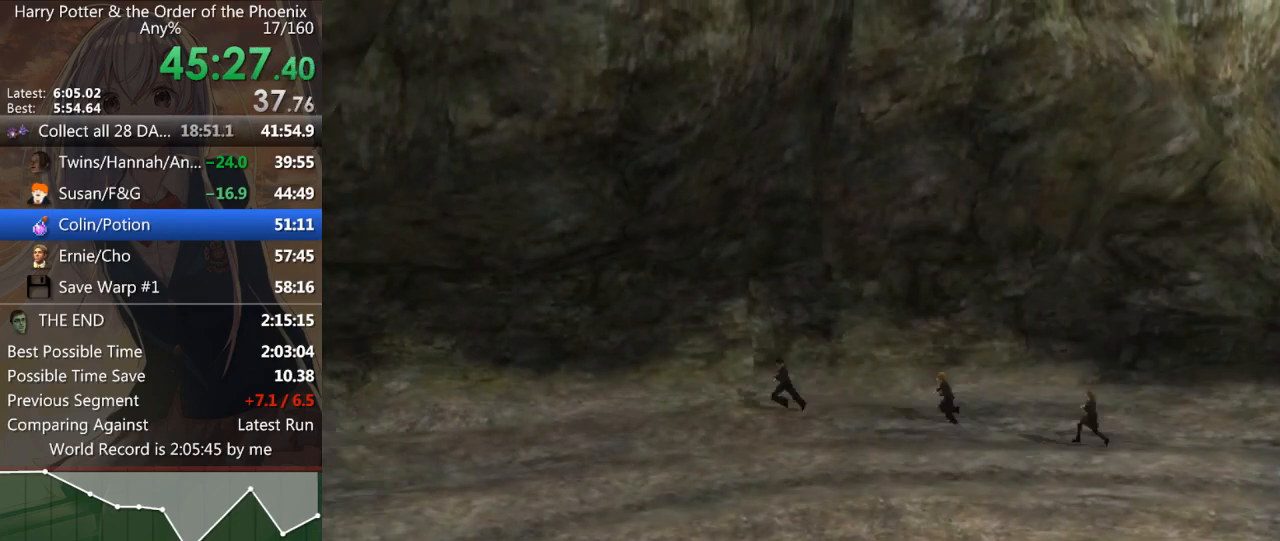
{"keys": ["a", "s", "shift_l"], "mouse": [], "events": []}
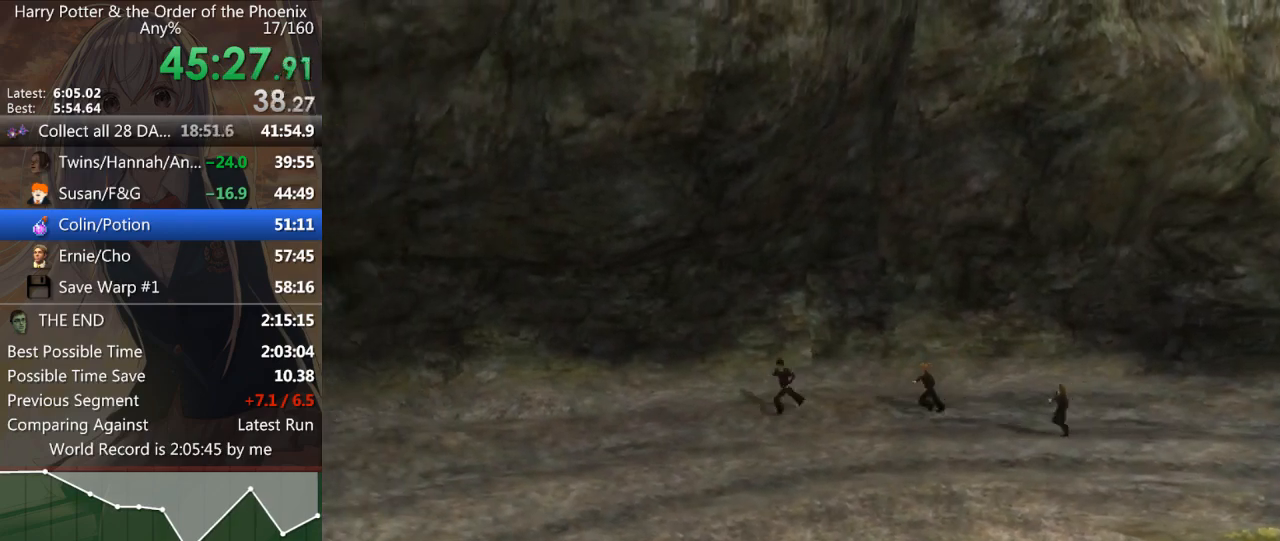
{"keys": ["a", "s", "shift_l"], "mouse": [], "events": []}
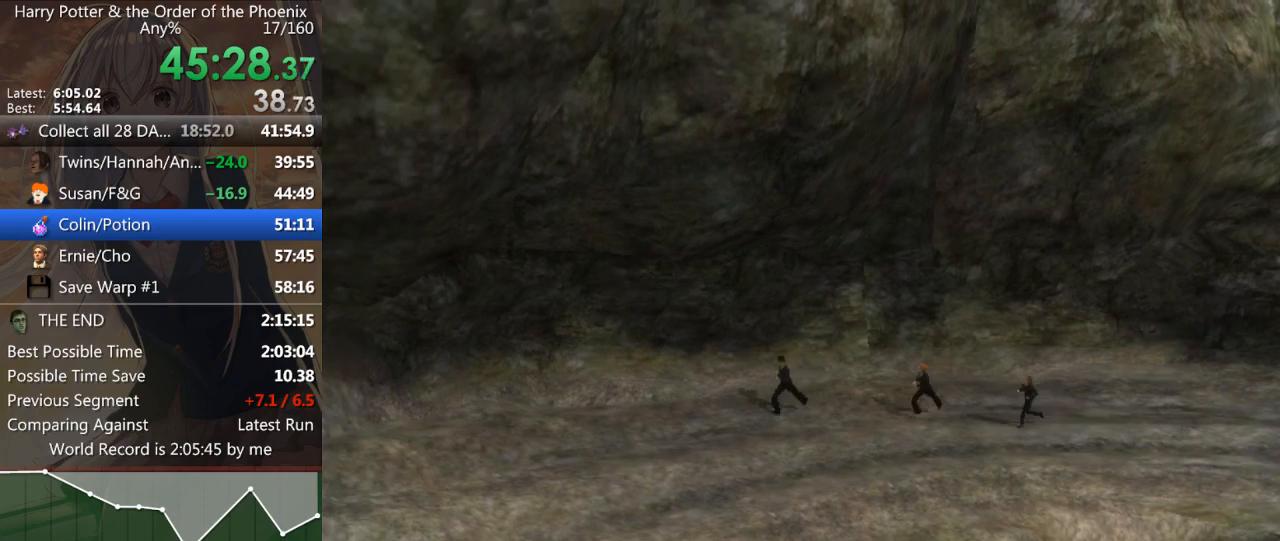
{"keys": ["s", "shift_l"], "mouse": [], "events": [[467, "a", "up"]]}
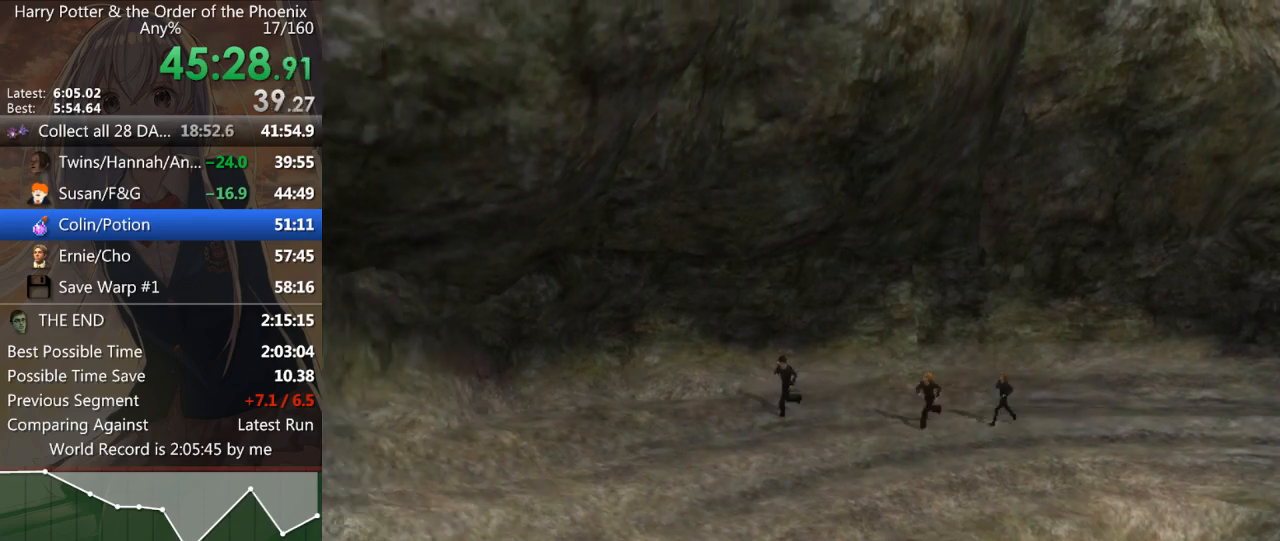
{"keys": ["s", "shift_l"], "mouse": [], "events": []}